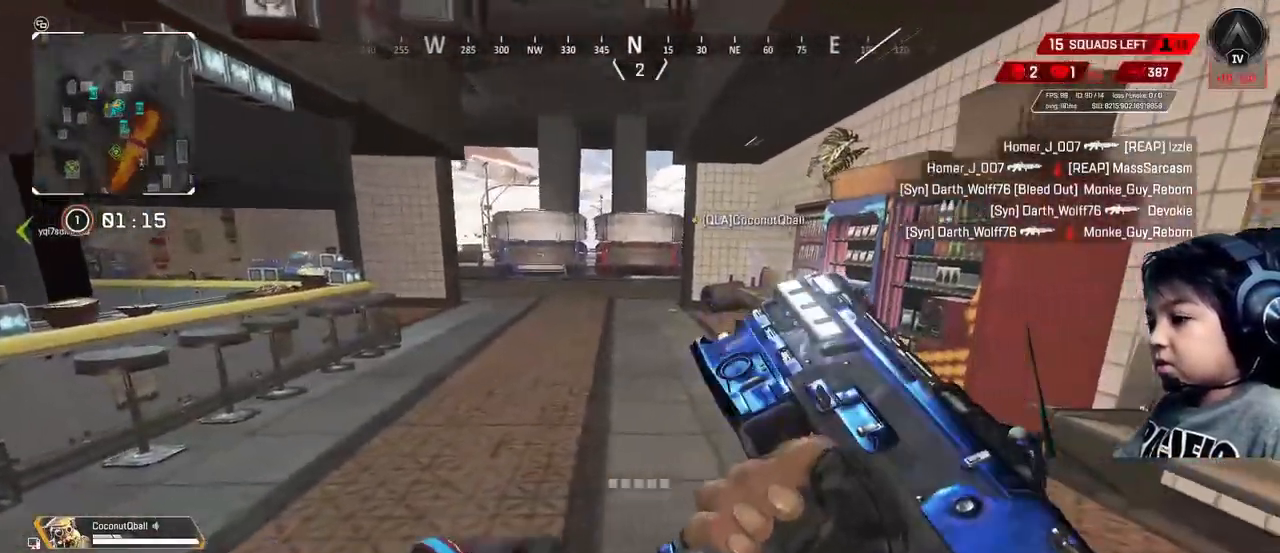
Gameplay with a controller (Xbox layout); each line is a JSON object with the inputs held at the frame after it. "events" lists button and stick changes between this image and that frame as [ms after this image, input, new state], when the widget could be followed in between. Not read: L3.
{"buttons": [], "left_stick": "up", "right_stick": "center", "events": [[40, "left_stick", "up"], [320, "Y", "down"], [440, "Y", "up"]]}
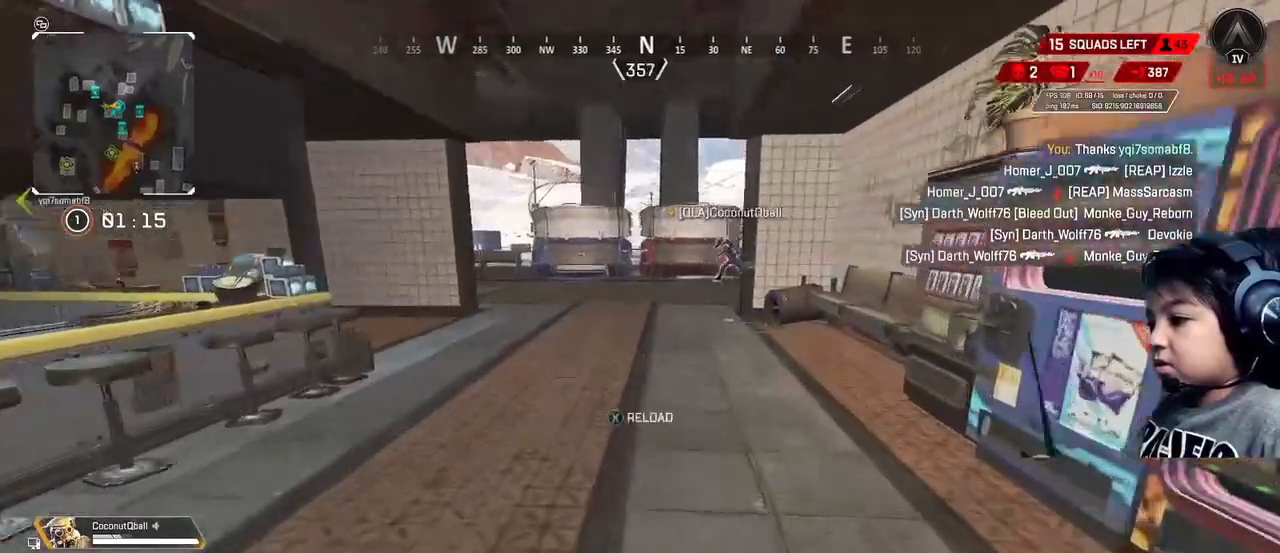
{"buttons": ["X"], "left_stick": "up", "right_stick": "center", "events": [[200, "X", "down"], [280, "X", "up"], [360, "X", "down"], [480, "X", "up"], [520, "X", "down"]]}
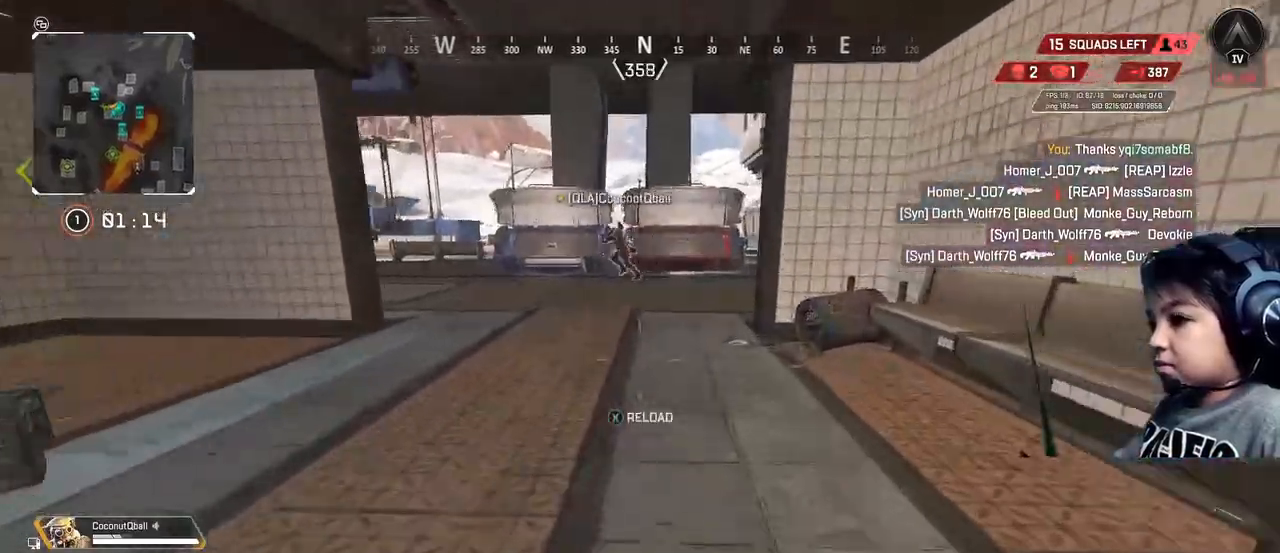
{"buttons": [], "left_stick": "up", "right_stick": "center", "events": [[40, "X", "up"], [240, "X", "down"], [280, "X", "up"]]}
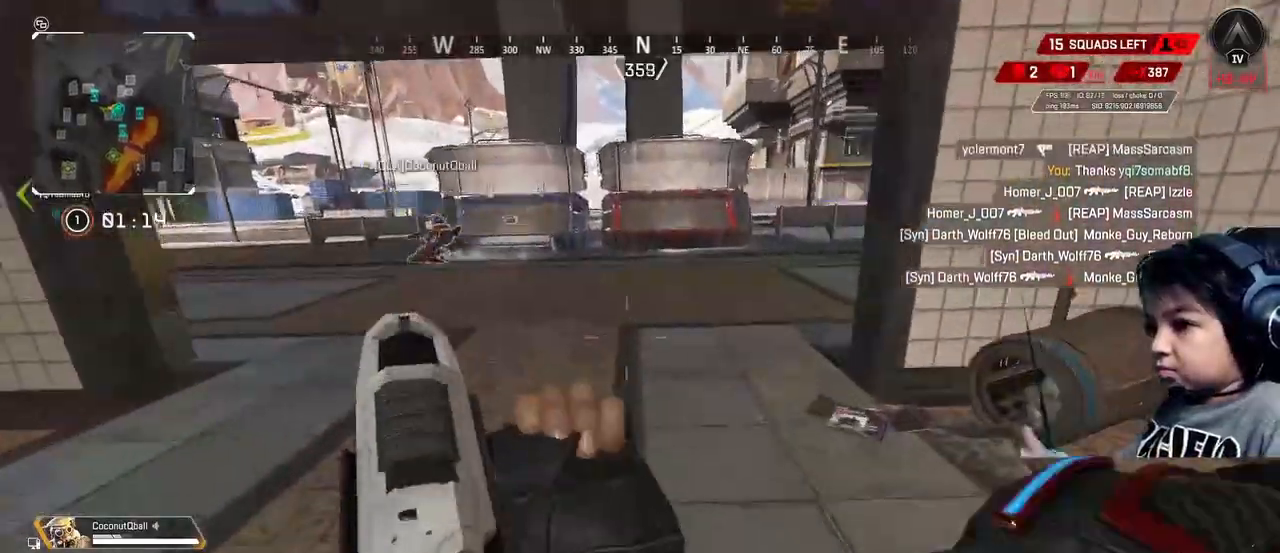
{"buttons": [], "left_stick": "up", "right_stick": "center", "events": [[40, "right_stick", "up-left"], [120, "right_stick", "center"]]}
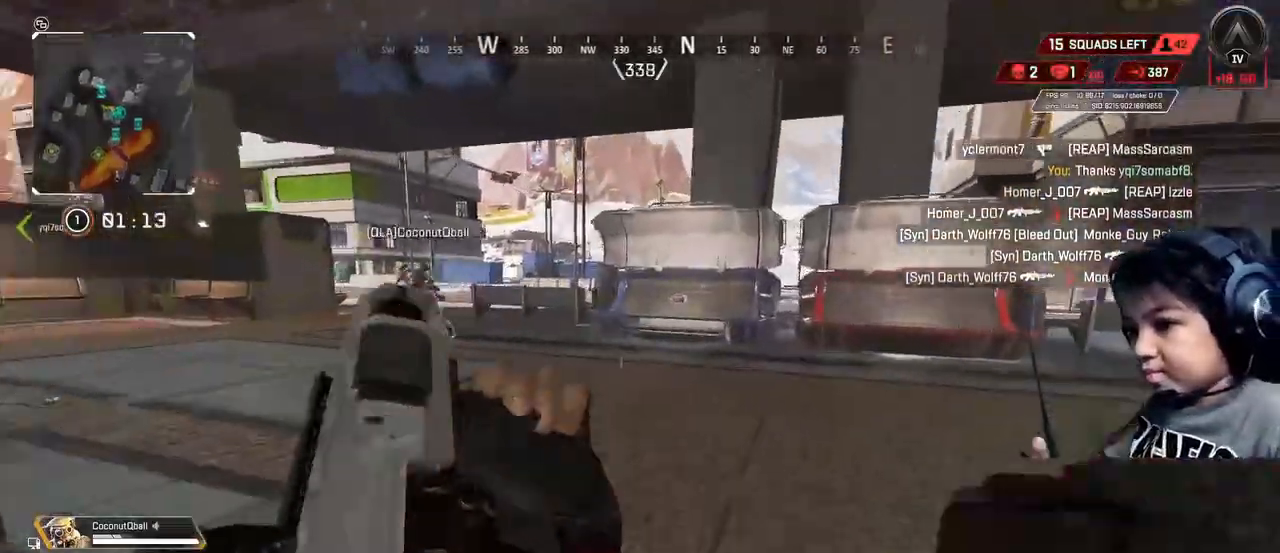
{"buttons": ["Y"], "left_stick": "up", "right_stick": "center", "events": [[120, "right_stick", "left"], [280, "right_stick", "center"], [480, "Y", "down"]]}
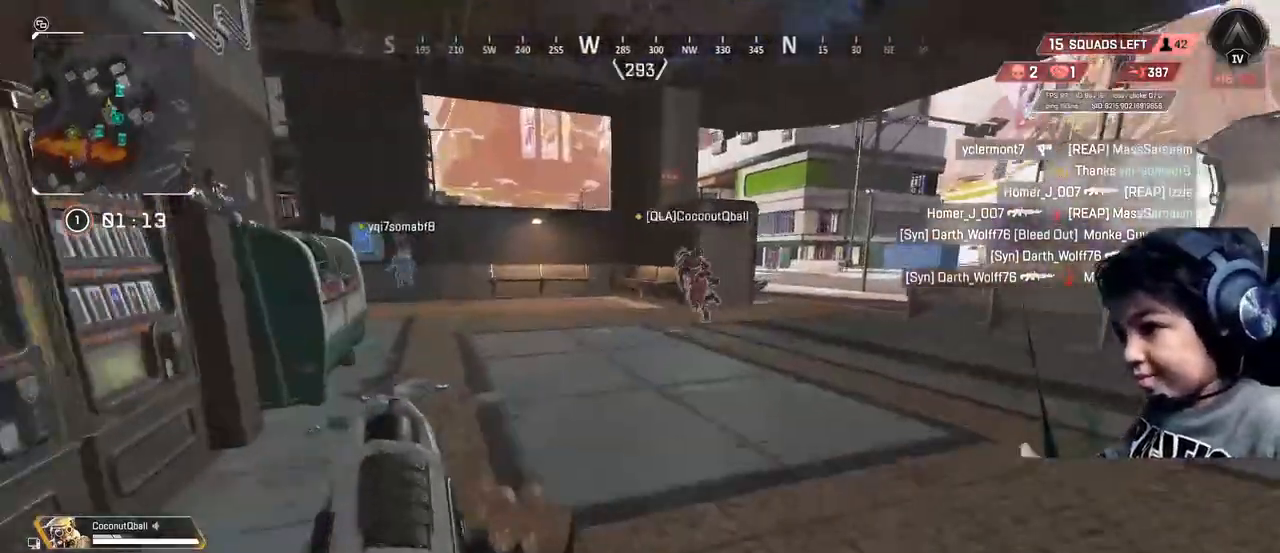
{"buttons": [], "left_stick": "up", "right_stick": "center", "events": [[360, "Y", "up"]]}
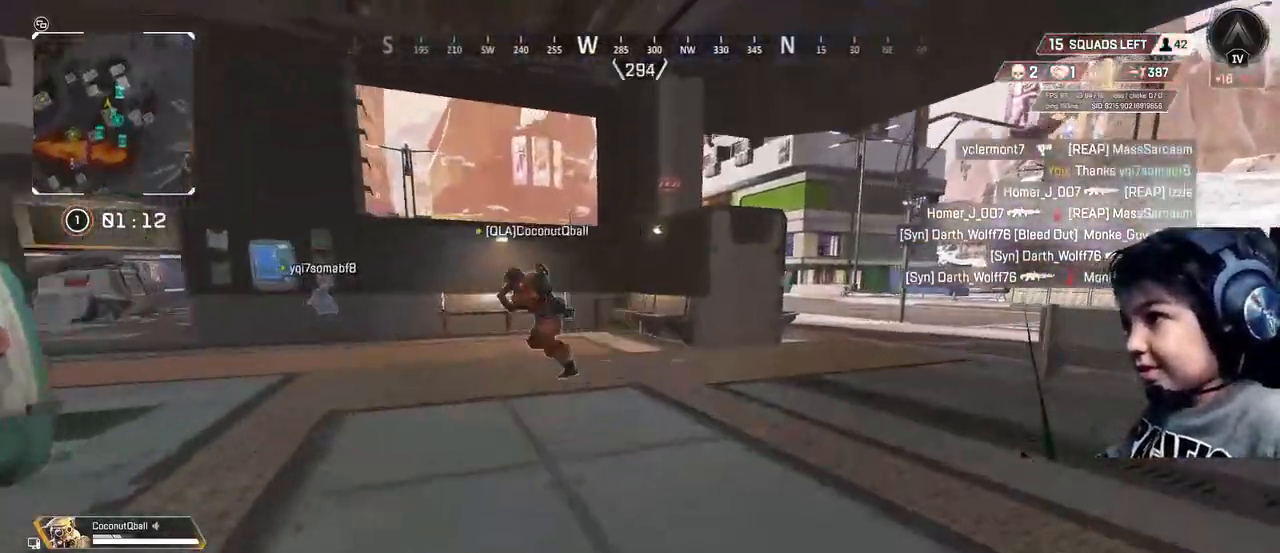
{"buttons": [], "left_stick": "up", "right_stick": "center", "events": [[80, "right_stick", "left"], [240, "right_stick", "center"], [320, "Y", "down"], [400, "Y", "up"]]}
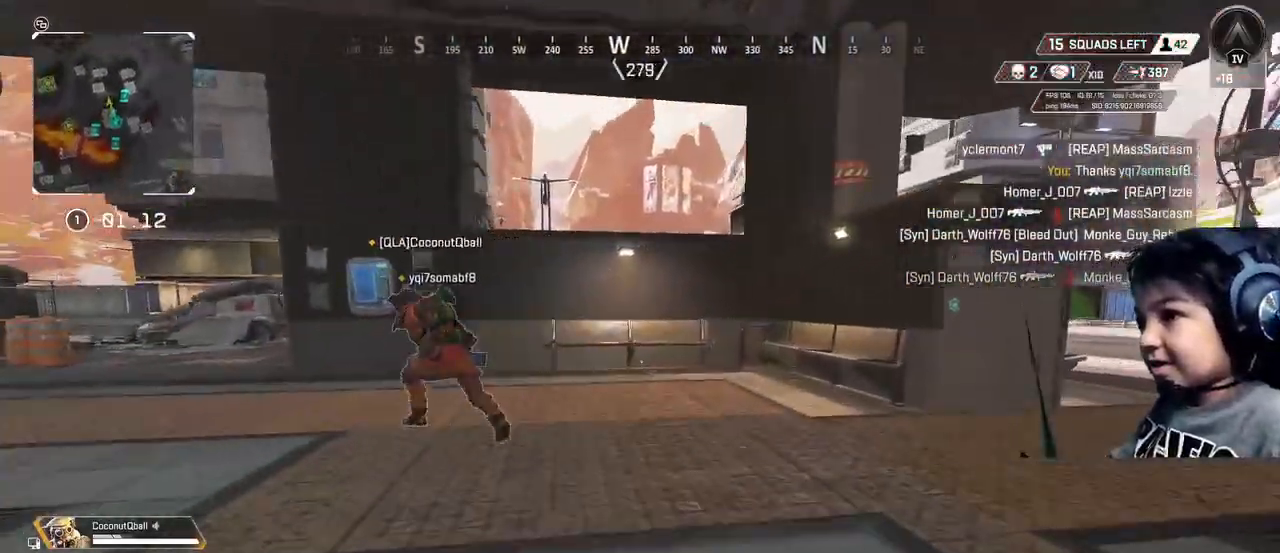
{"buttons": ["Y"], "left_stick": "up", "right_stick": "center", "events": [[120, "right_stick", "left"], [280, "right_stick", "center"], [440, "Y", "down"]]}
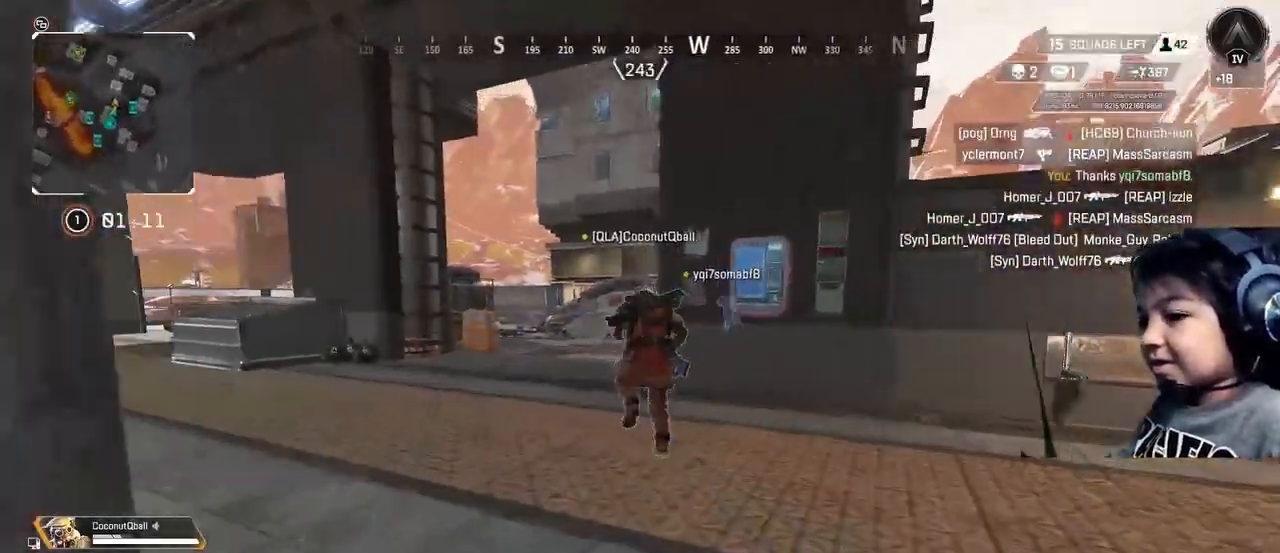
{"buttons": [], "left_stick": "up-left", "right_stick": "center", "events": [[240, "Y", "up"], [440, "left_stick", "up-left"]]}
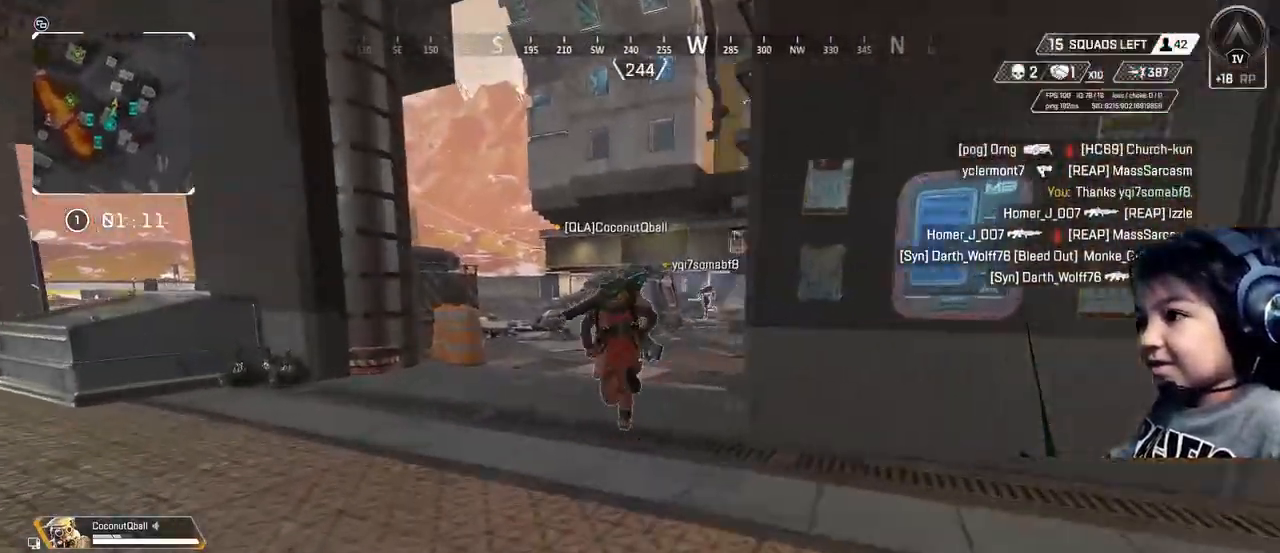
{"buttons": [], "left_stick": "up-left", "right_stick": "center", "events": []}
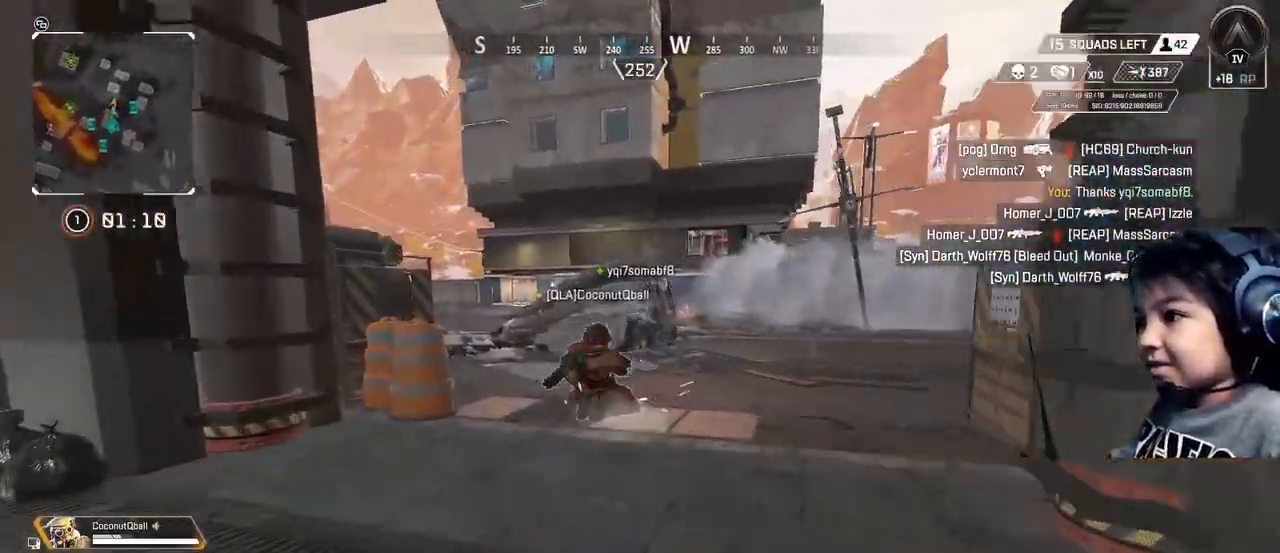
{"buttons": [], "left_stick": "up", "right_stick": "center", "events": [[40, "L1", "down"], [200, "L1", "up"], [320, "left_stick", "up"]]}
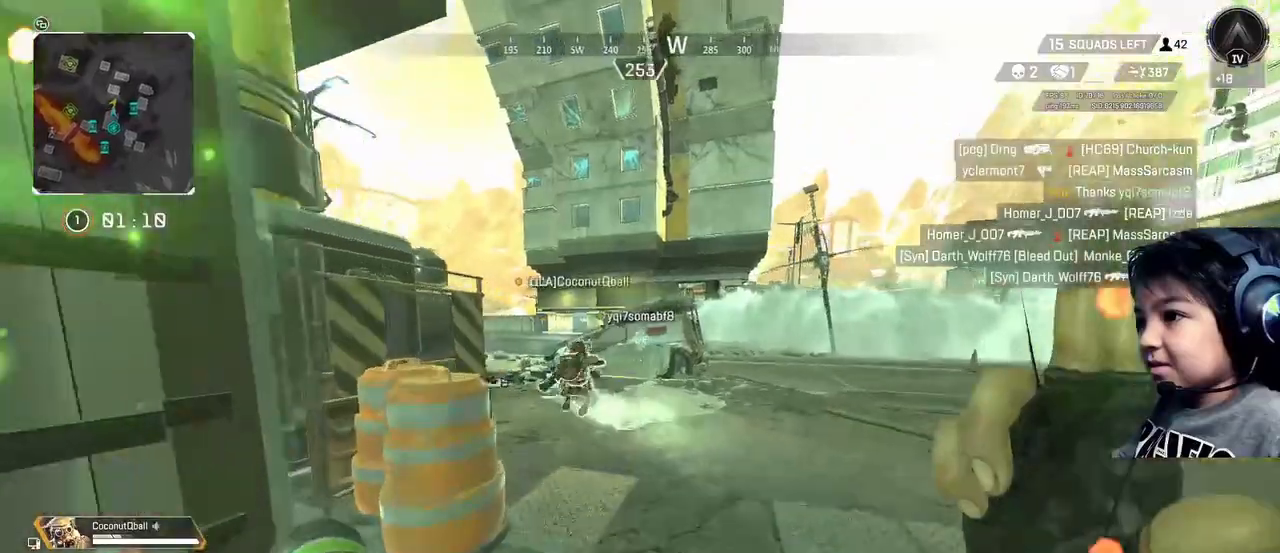
{"buttons": [], "left_stick": "up", "right_stick": "center", "events": []}
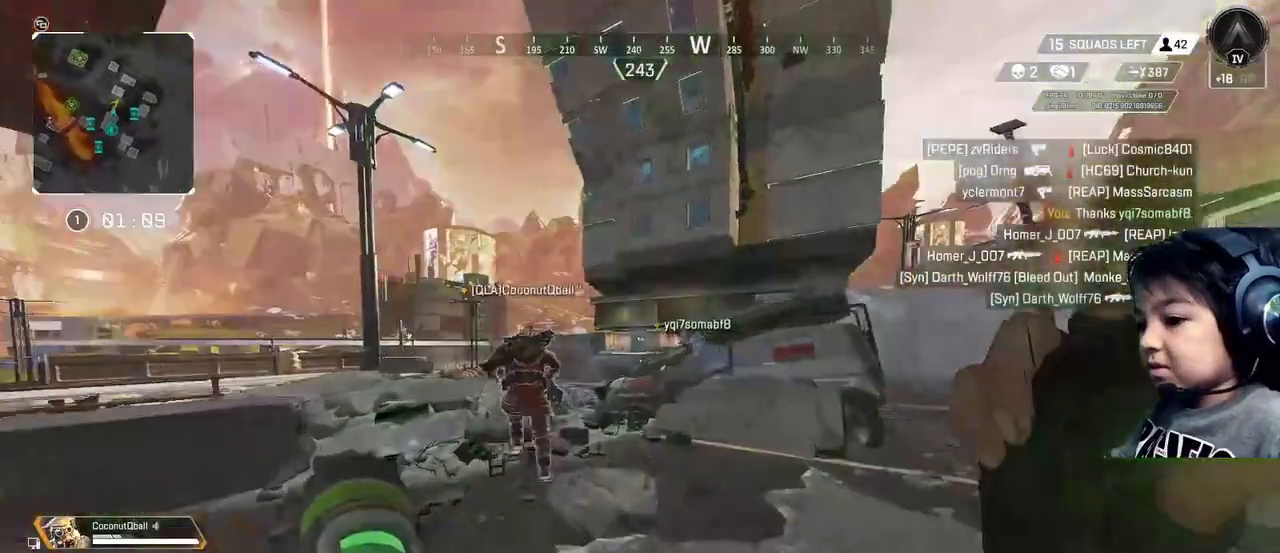
{"buttons": [], "left_stick": "up", "right_stick": "center", "events": []}
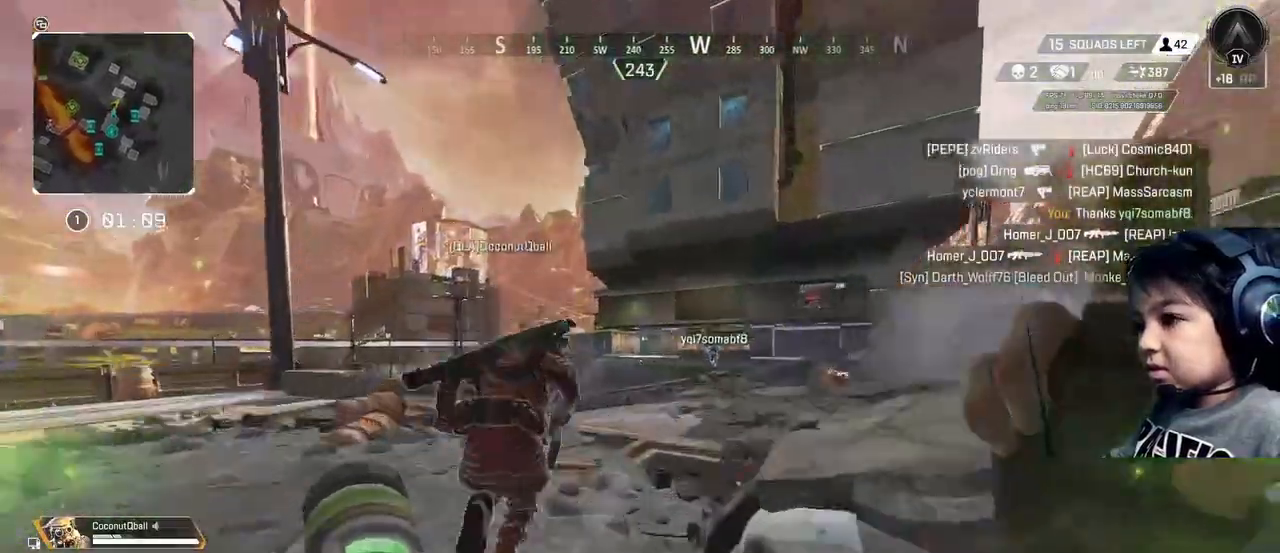
{"buttons": [], "left_stick": "up", "right_stick": "center", "events": [[320, "R3", "down"], [440, "R3", "up"]]}
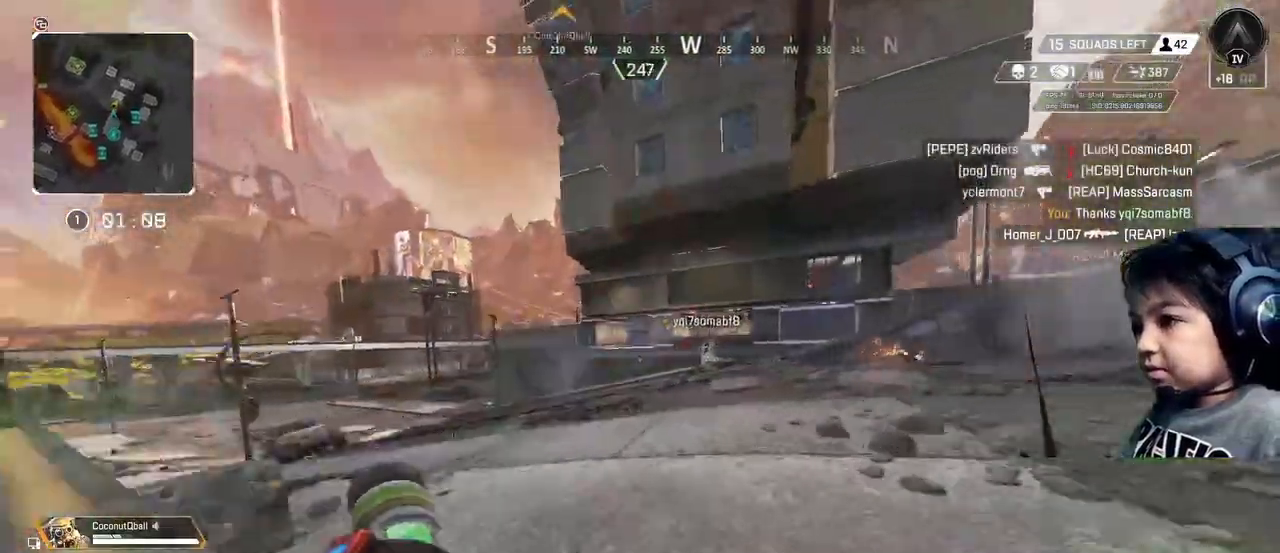
{"buttons": [], "left_stick": "up", "right_stick": "center", "events": [[120, "A", "down"], [240, "A", "up"]]}
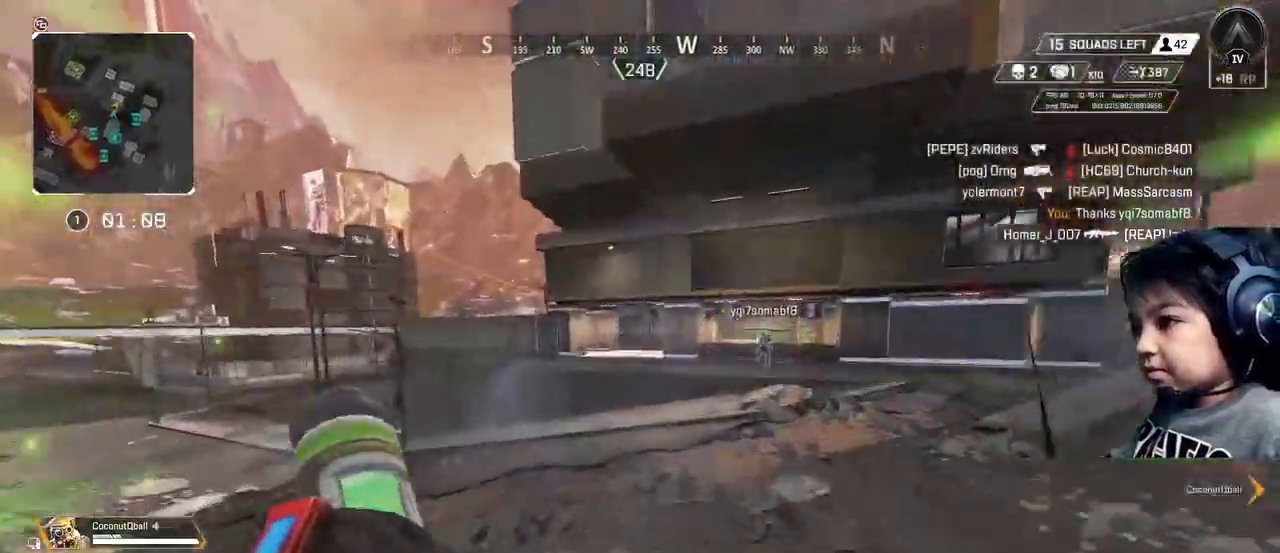
{"buttons": [], "left_stick": "up", "right_stick": "center", "events": []}
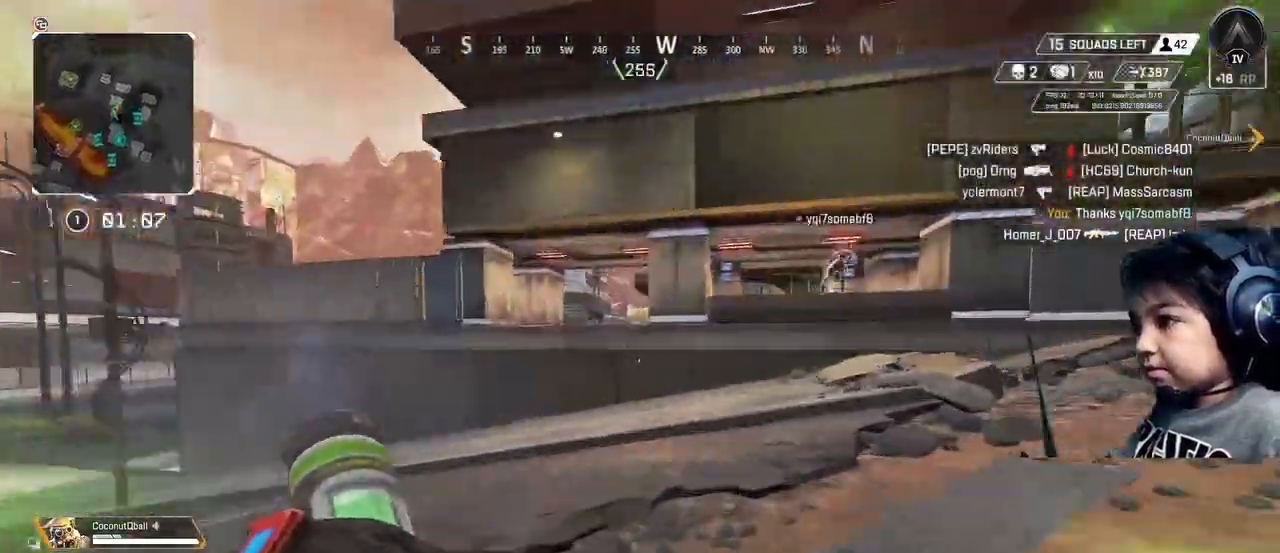
{"buttons": [], "left_stick": "up", "right_stick": "center", "events": []}
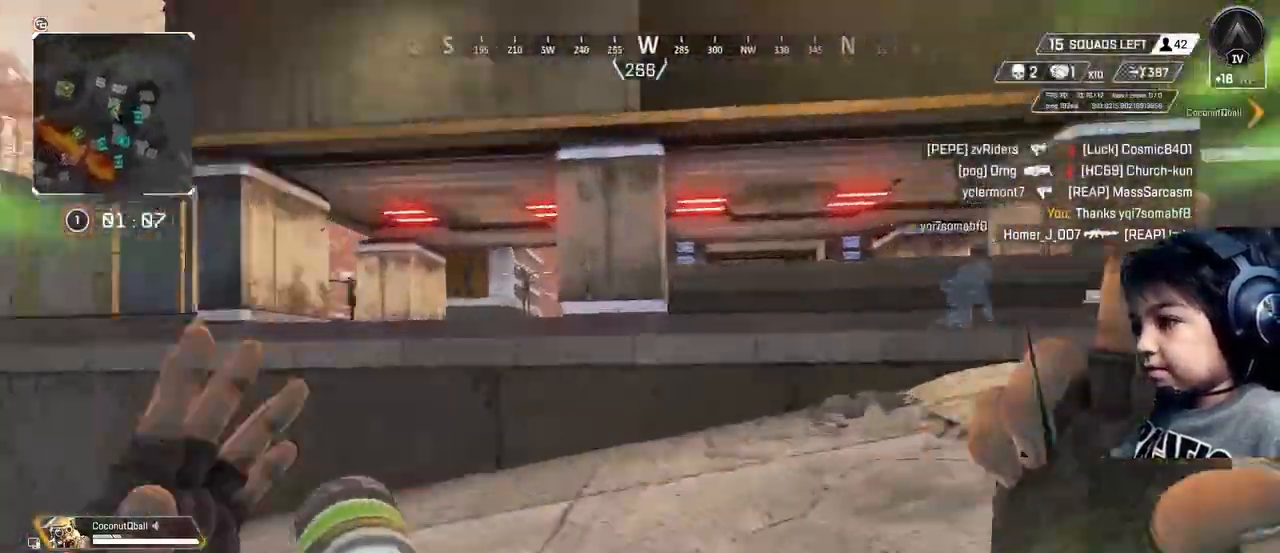
{"buttons": [], "left_stick": "up", "right_stick": "center", "events": [[360, "A", "down"], [440, "A", "up"]]}
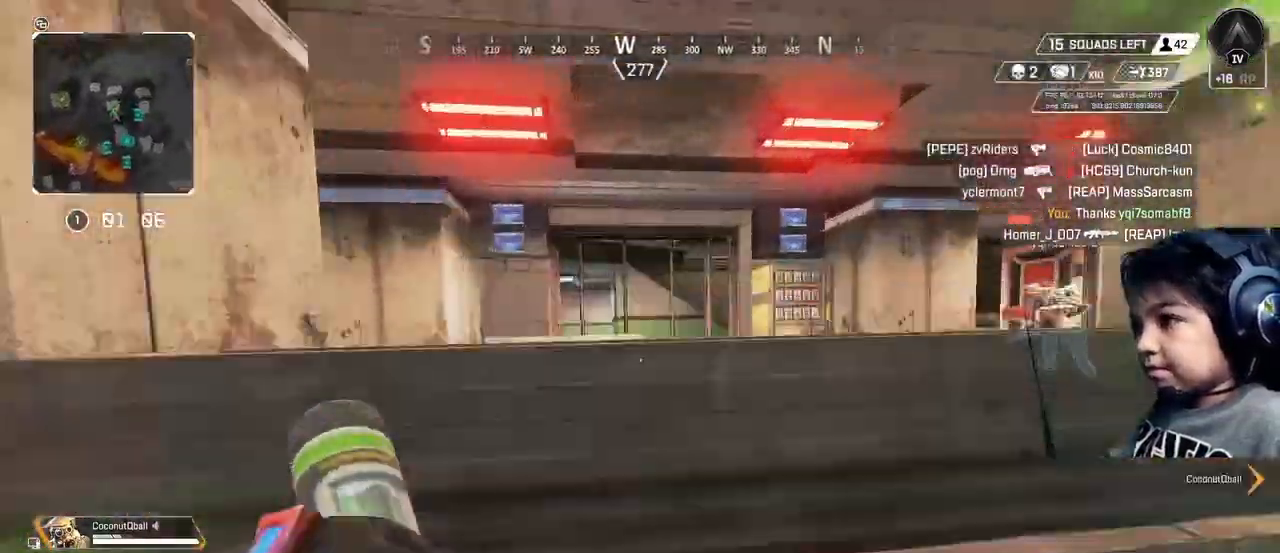
{"buttons": [], "left_stick": "up", "right_stick": "center", "events": [[240, "right_stick", "right"], [360, "right_stick", "center"]]}
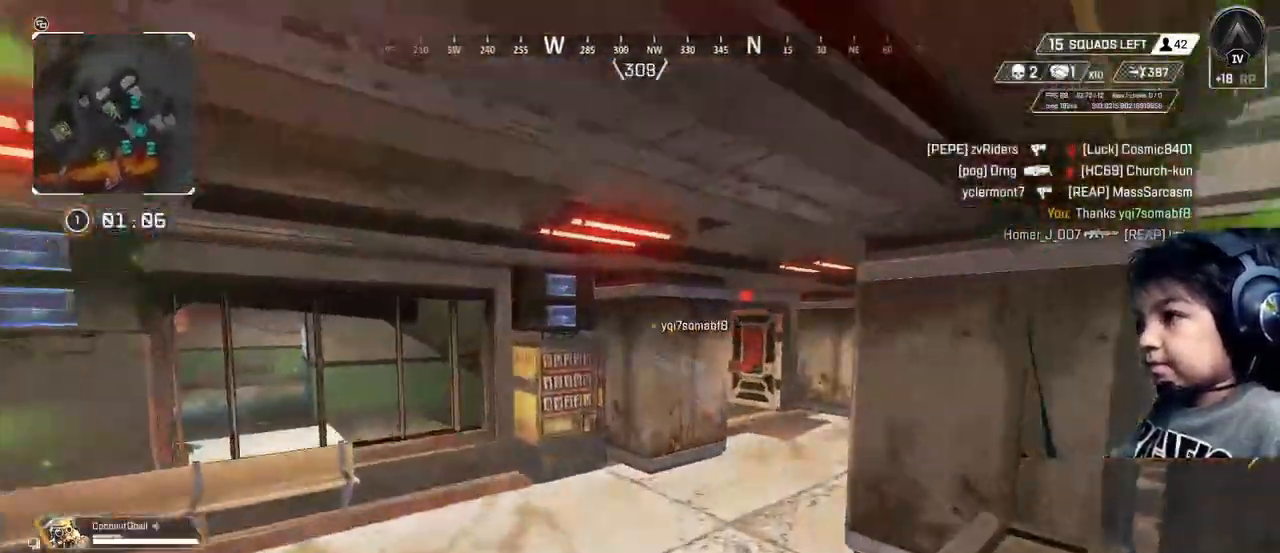
{"buttons": [], "left_stick": "up", "right_stick": "center", "events": []}
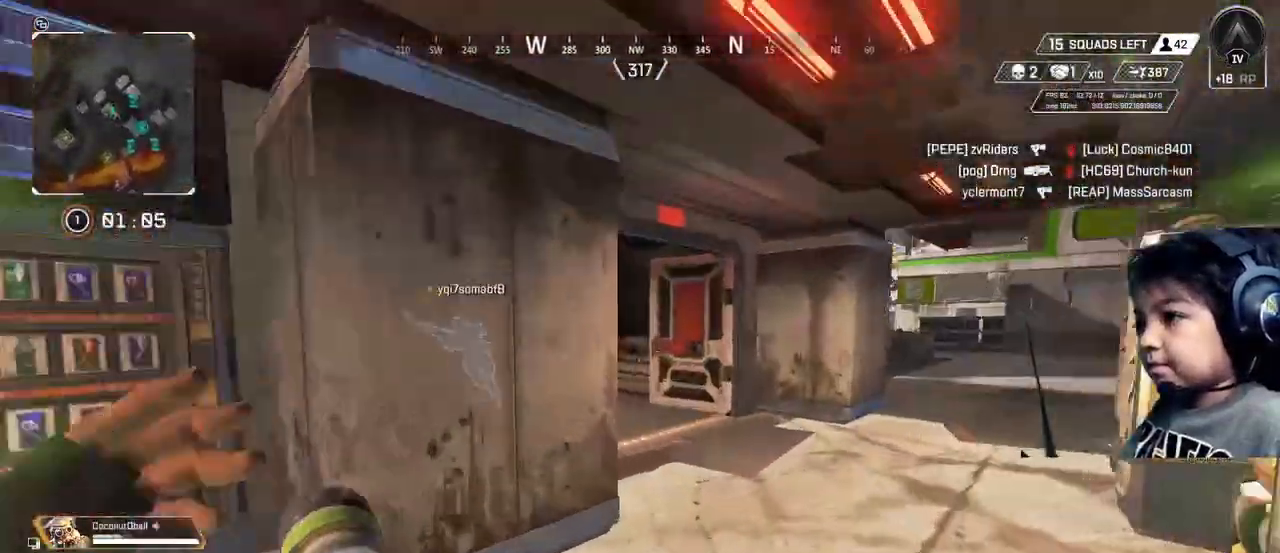
{"buttons": [], "left_stick": "up", "right_stick": "left", "events": [[320, "right_stick", "left"]]}
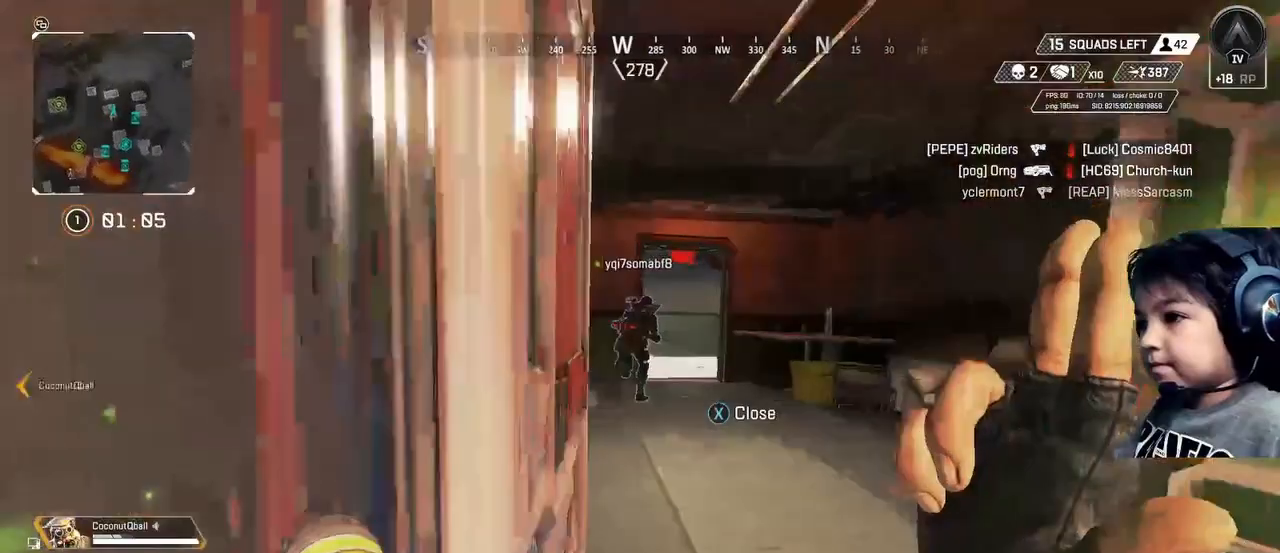
{"buttons": [], "left_stick": "up", "right_stick": "left", "events": []}
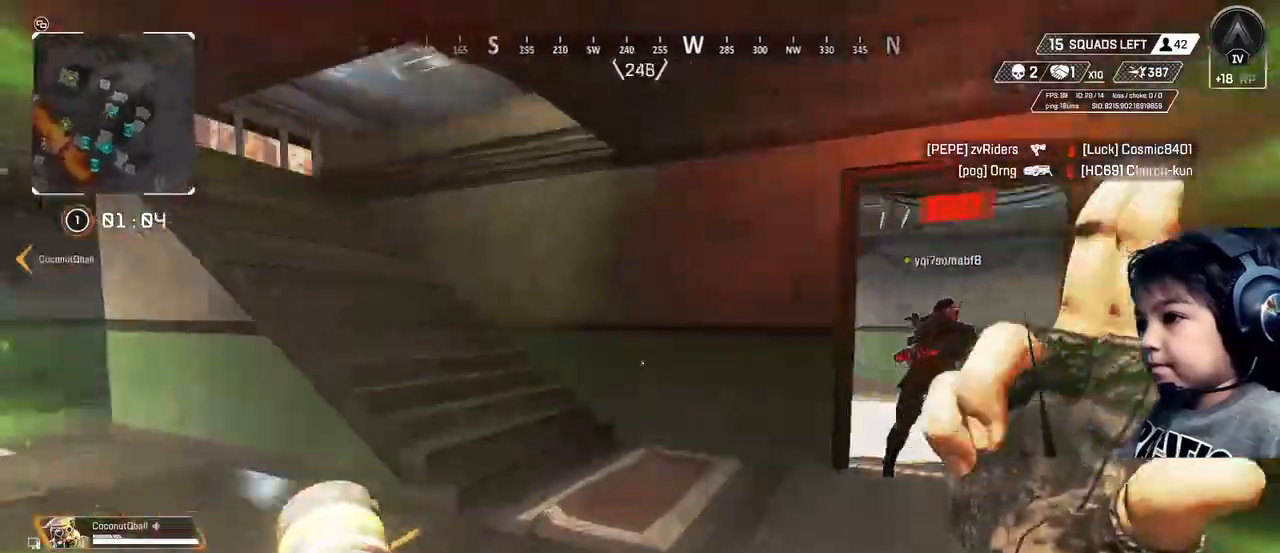
{"buttons": [], "left_stick": "up", "right_stick": "left", "events": []}
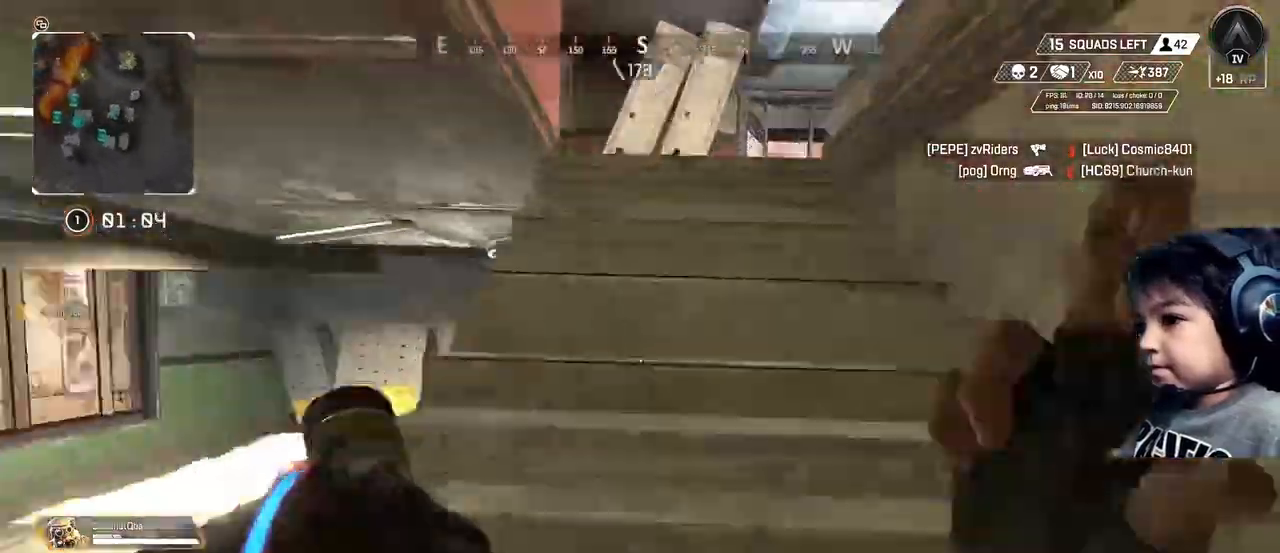
{"buttons": [], "left_stick": "up", "right_stick": "center", "events": [[40, "right_stick", "center"]]}
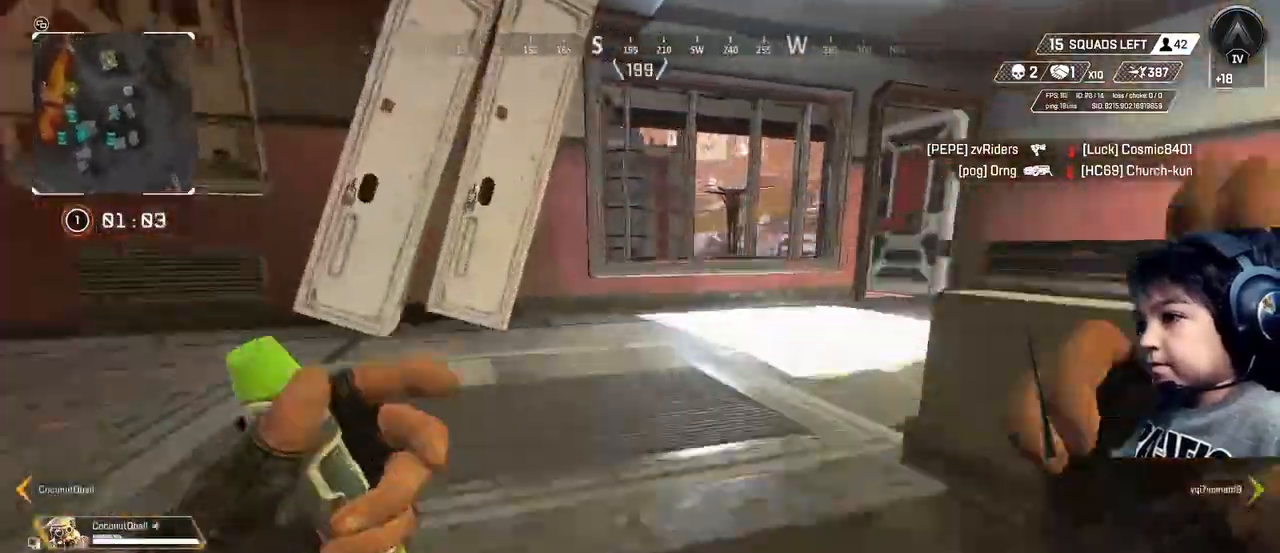
{"buttons": [], "left_stick": "up-left", "right_stick": "right", "events": [[120, "right_stick", "right"], [280, "left_stick", "up-left"]]}
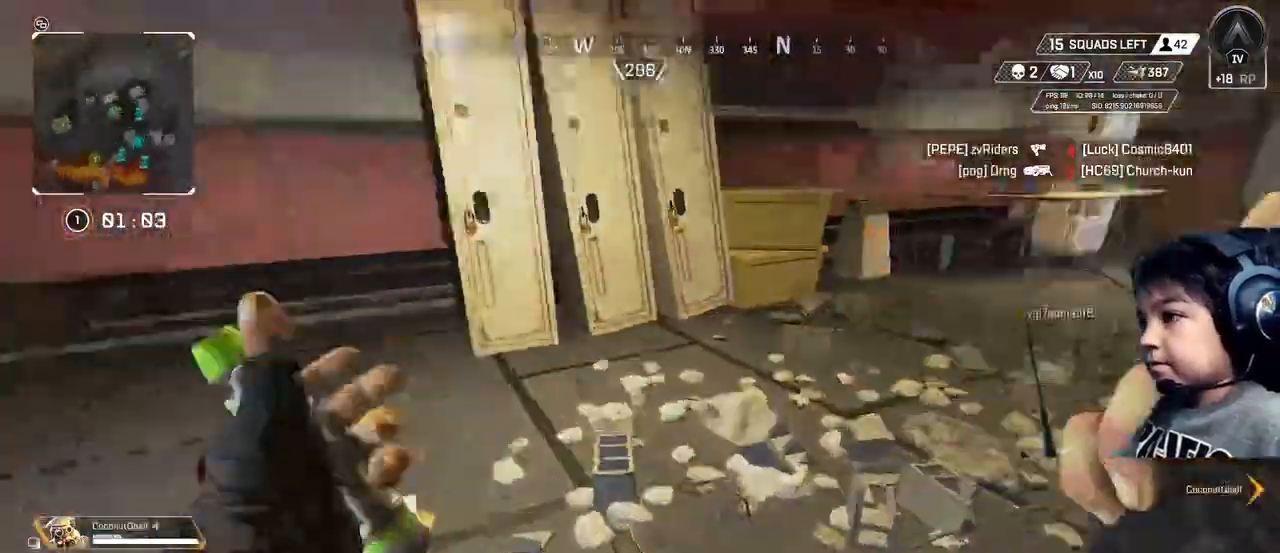
{"buttons": [], "left_stick": "up", "right_stick": "right", "events": [[200, "left_stick", "up"]]}